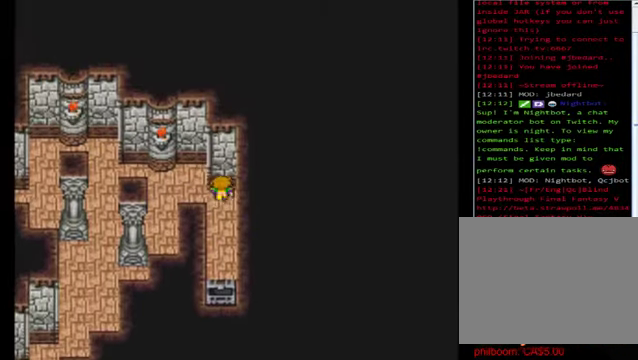
Gameplay with a controller (Xbox layout); each line is a JSON object with the inputs held at the frame after it. "events" lists button and stick changes between this image and that frame as [ms after this image, input, new state], when the widget could be followed in between. Not read: right_stick.
{"buttons": ["B"], "left_stick": "left", "events": [[40, "B", "down"]]}
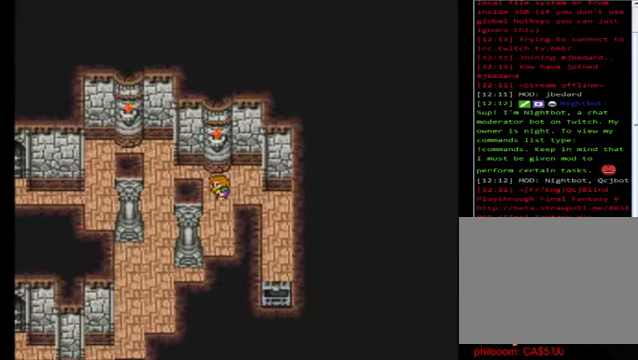
{"buttons": [], "left_stick": "left", "events": [[360, "B", "up"]]}
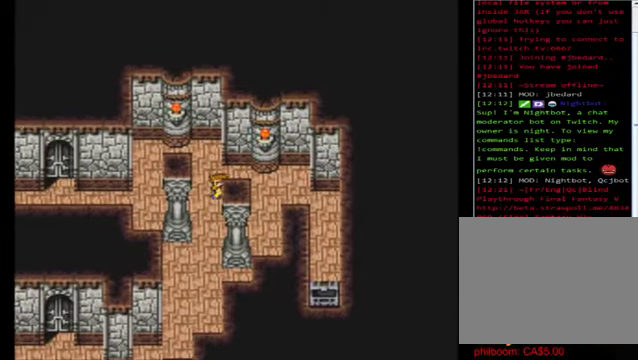
{"buttons": [], "left_stick": "down", "events": [[200, "left_stick", "down"]]}
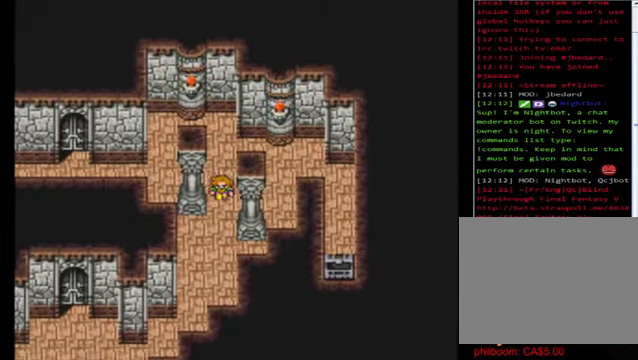
{"buttons": [], "left_stick": "down", "events": [[160, "left_stick", "center"], [440, "left_stick", "down"]]}
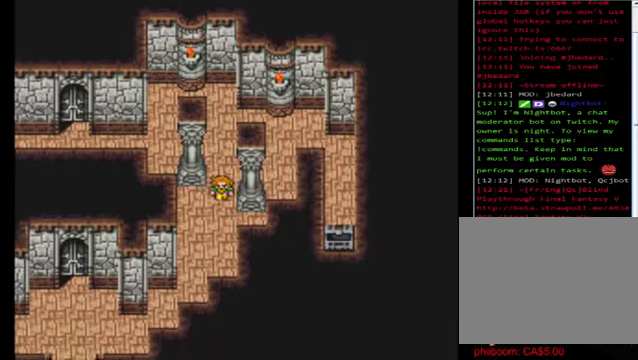
{"buttons": [], "left_stick": "down", "events": []}
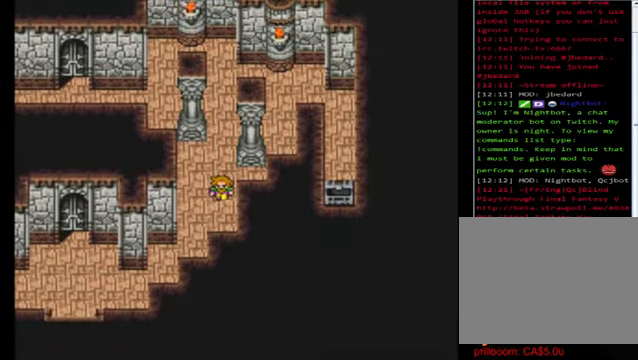
{"buttons": [], "left_stick": "left", "events": [[200, "left_stick", "left"]]}
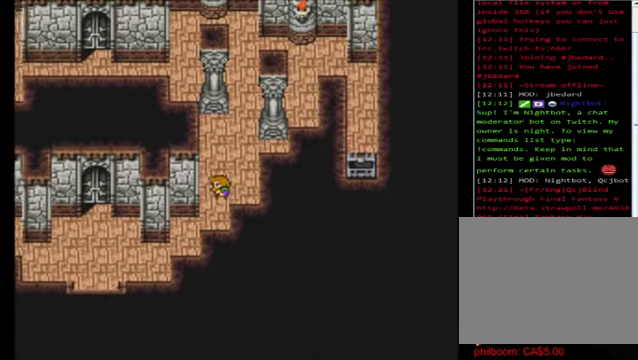
{"buttons": [], "left_stick": "down-left", "events": [[120, "left_stick", "down-left"]]}
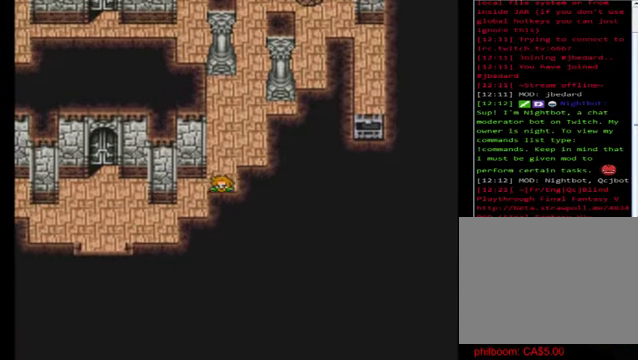
{"buttons": [], "left_stick": "left", "events": [[80, "left_stick", "left"]]}
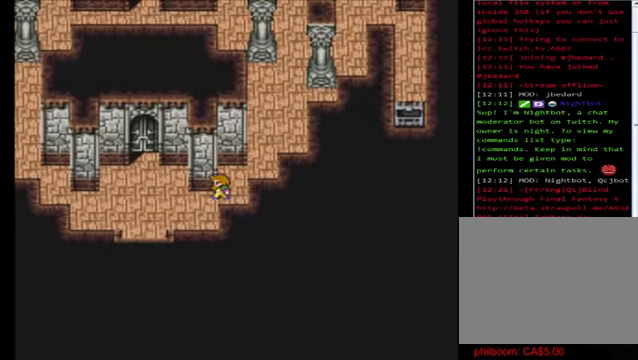
{"buttons": [], "left_stick": "left", "events": []}
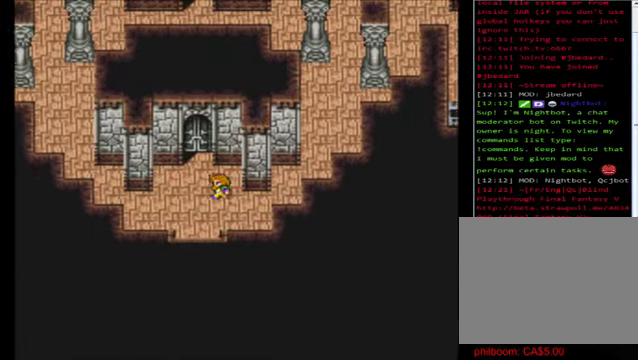
{"buttons": [], "left_stick": "up", "events": [[120, "left_stick", "up"]]}
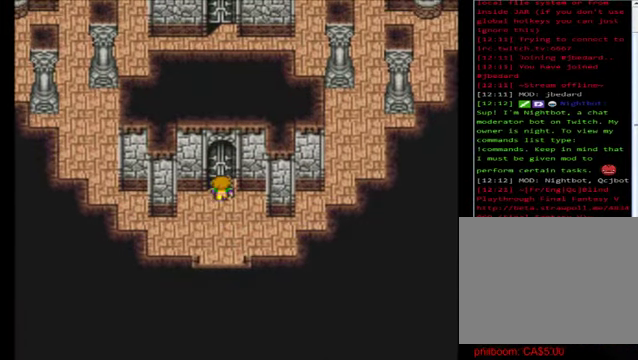
{"buttons": [], "left_stick": "up", "events": []}
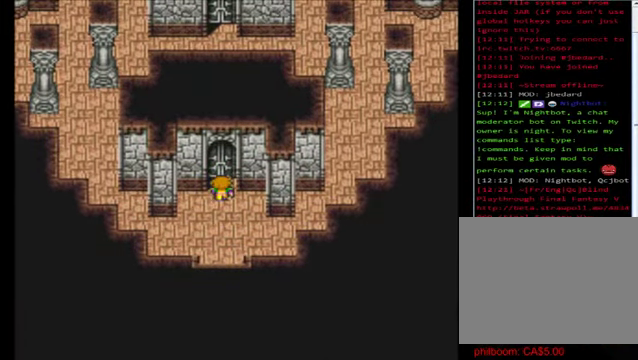
{"buttons": [], "left_stick": "center", "events": [[80, "A", "down"], [120, "left_stick", "center"], [200, "A", "up"]]}
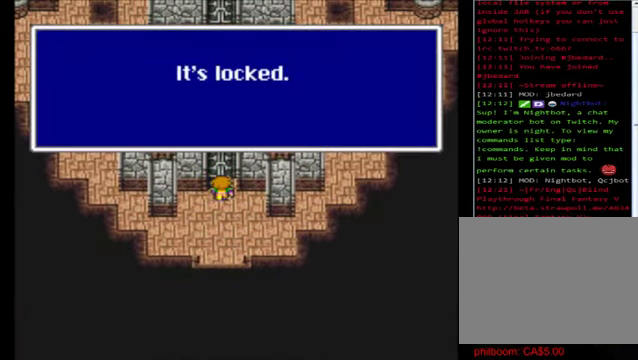
{"buttons": [], "left_stick": "down-left", "events": [[160, "A", "down"], [320, "A", "up"], [360, "left_stick", "down"], [480, "left_stick", "down-left"]]}
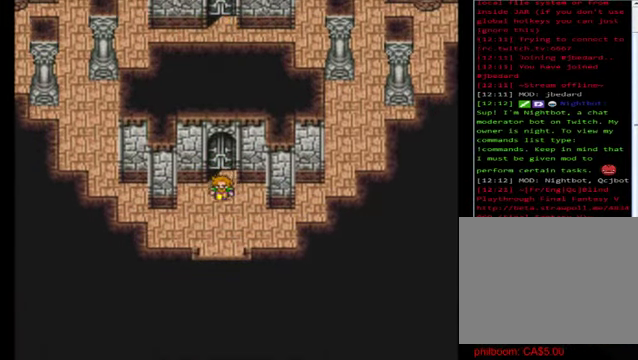
{"buttons": [], "left_stick": "left", "events": [[200, "left_stick", "left"]]}
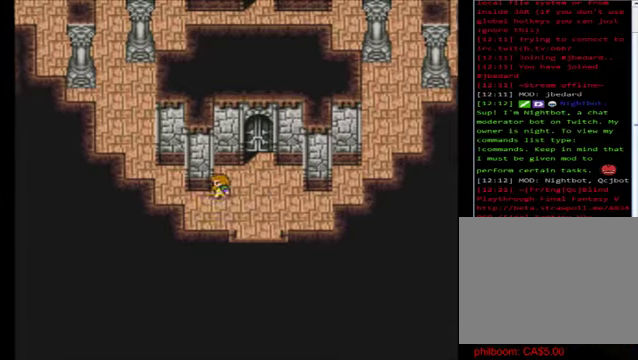
{"buttons": [], "left_stick": "up-left", "events": [[440, "left_stick", "up-left"]]}
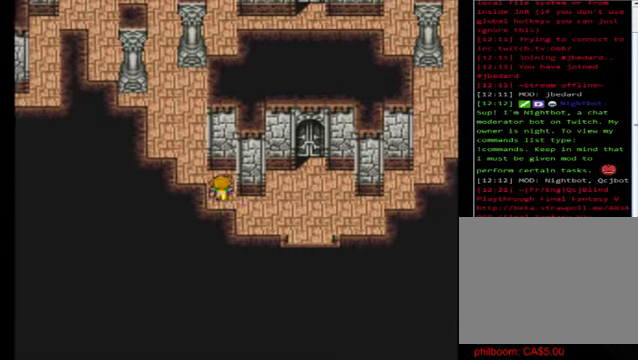
{"buttons": [], "left_stick": "left", "events": [[400, "left_stick", "left"]]}
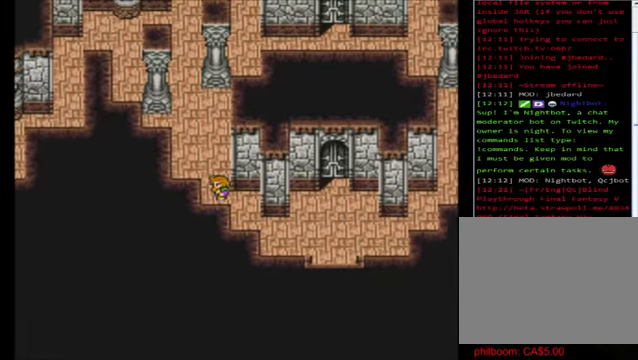
{"buttons": [], "left_stick": "up", "events": [[160, "left_stick", "up"]]}
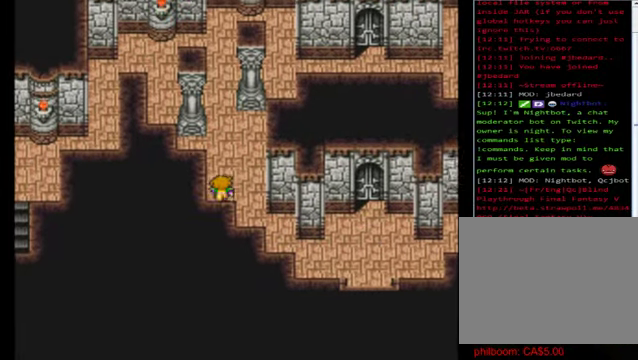
{"buttons": [], "left_stick": "up", "events": []}
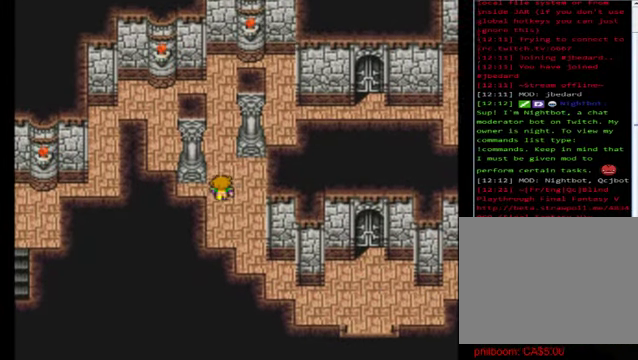
{"buttons": [], "left_stick": "right", "events": [[240, "left_stick", "right"]]}
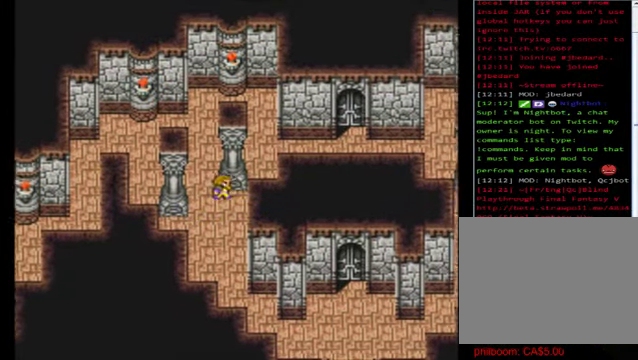
{"buttons": [], "left_stick": "left", "events": [[120, "left_stick", "up"], [280, "left_stick", "up-left"], [400, "left_stick", "left"]]}
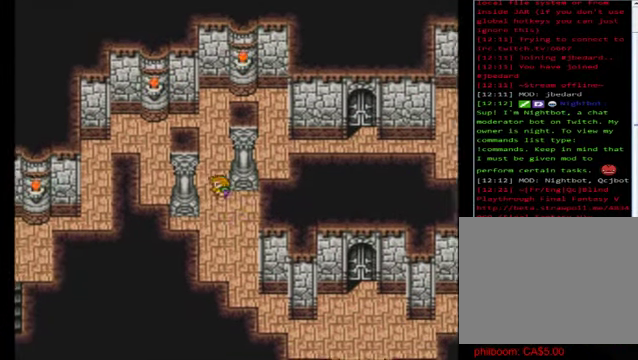
{"buttons": [], "left_stick": "up", "events": [[120, "left_stick", "up"]]}
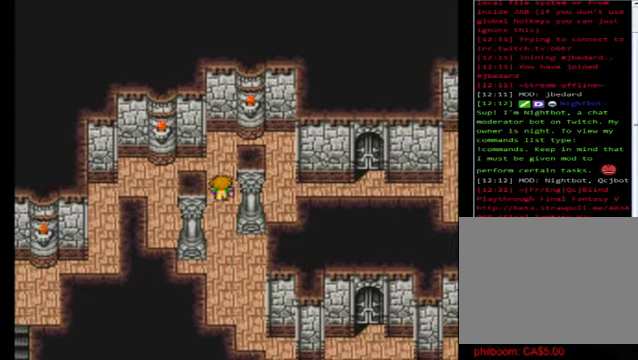
{"buttons": [], "left_stick": "right", "events": [[120, "left_stick", "right"]]}
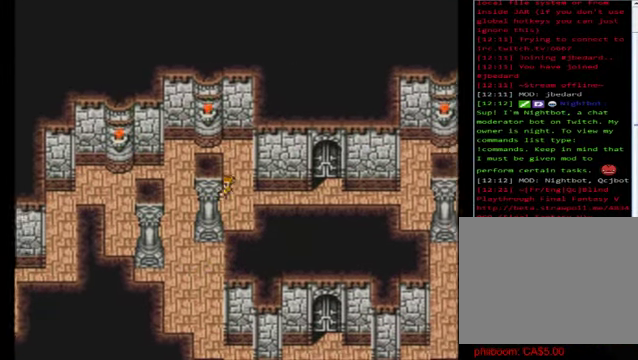
{"buttons": [], "left_stick": "right", "events": []}
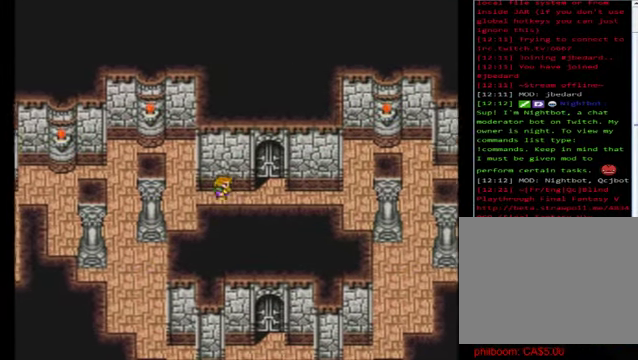
{"buttons": [], "left_stick": "up", "events": [[440, "left_stick", "up"]]}
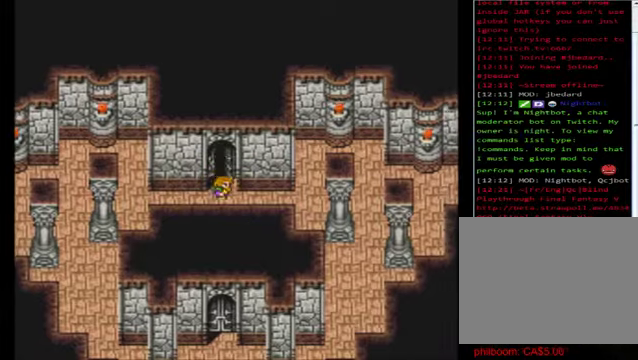
{"buttons": [], "left_stick": "center", "events": [[440, "left_stick", "center"]]}
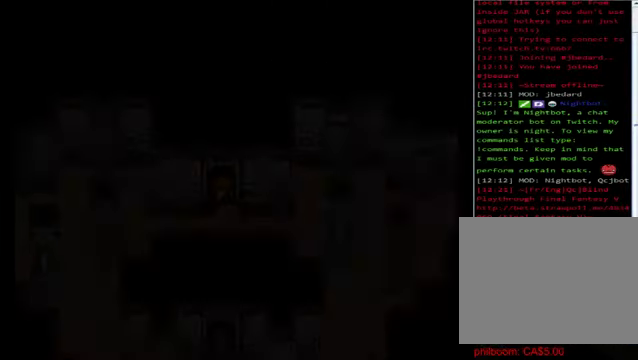
{"buttons": [], "left_stick": "center", "events": []}
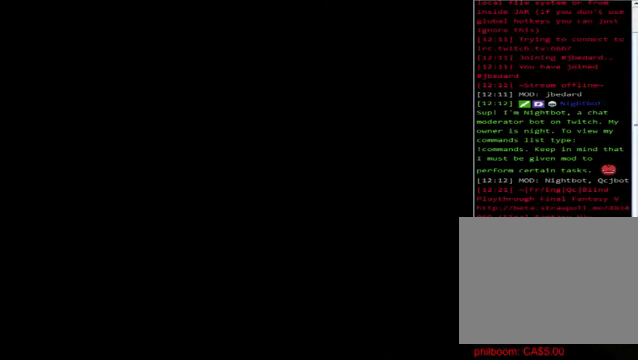
{"buttons": [], "left_stick": "center", "events": []}
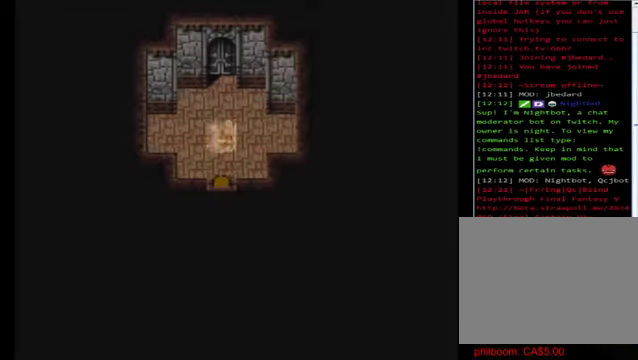
{"buttons": [], "left_stick": "up", "events": [[200, "left_stick", "up"]]}